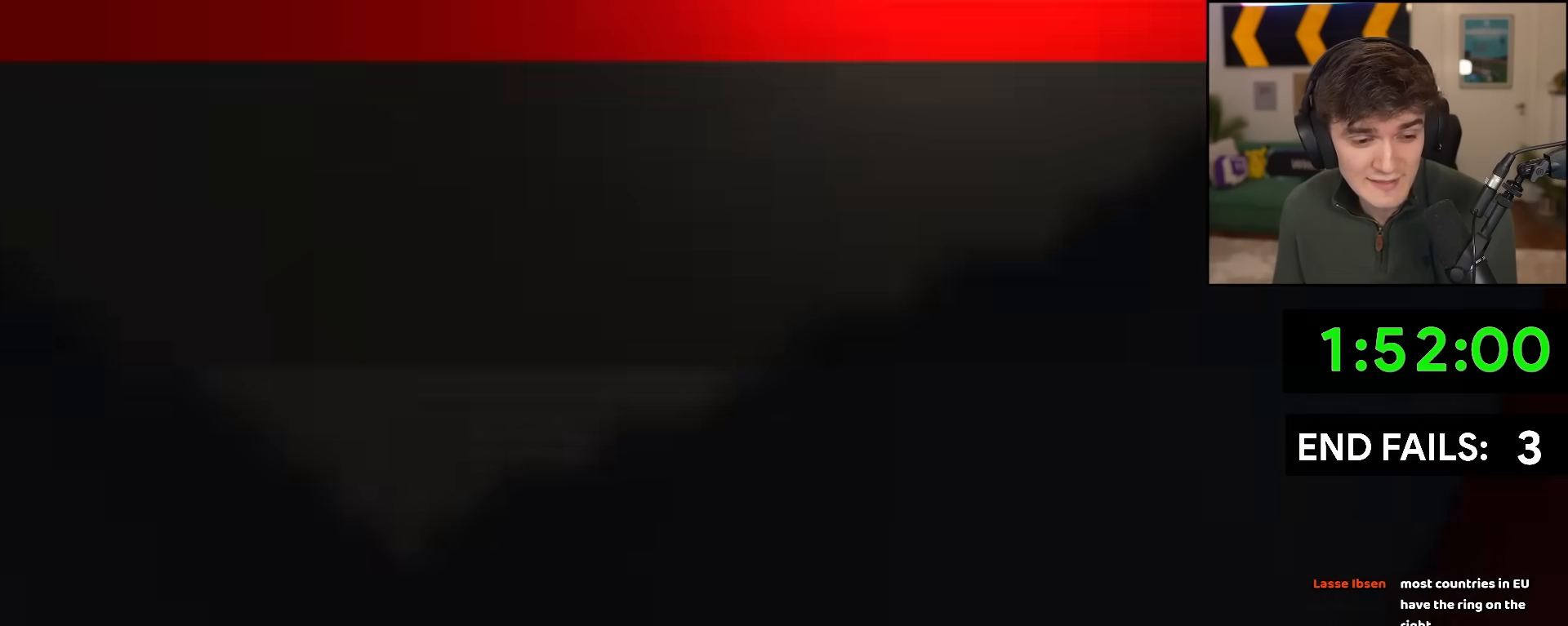
Gameplay with keyboard; each line is a JSON object with the keys held at the frame after it. "events" lists presses ("down") and releases ("up") of "brake", "down", "left", "right" and "up" between this image and that frame as [ms after this image, input, new state], when the widget could be followed in between. No other keys are recorded. Mouse input is not recorded. Key names are as the overlay labels them; some are game actions (e.g. jump) rather than physical keys.
{"keys": ["up"], "events": []}
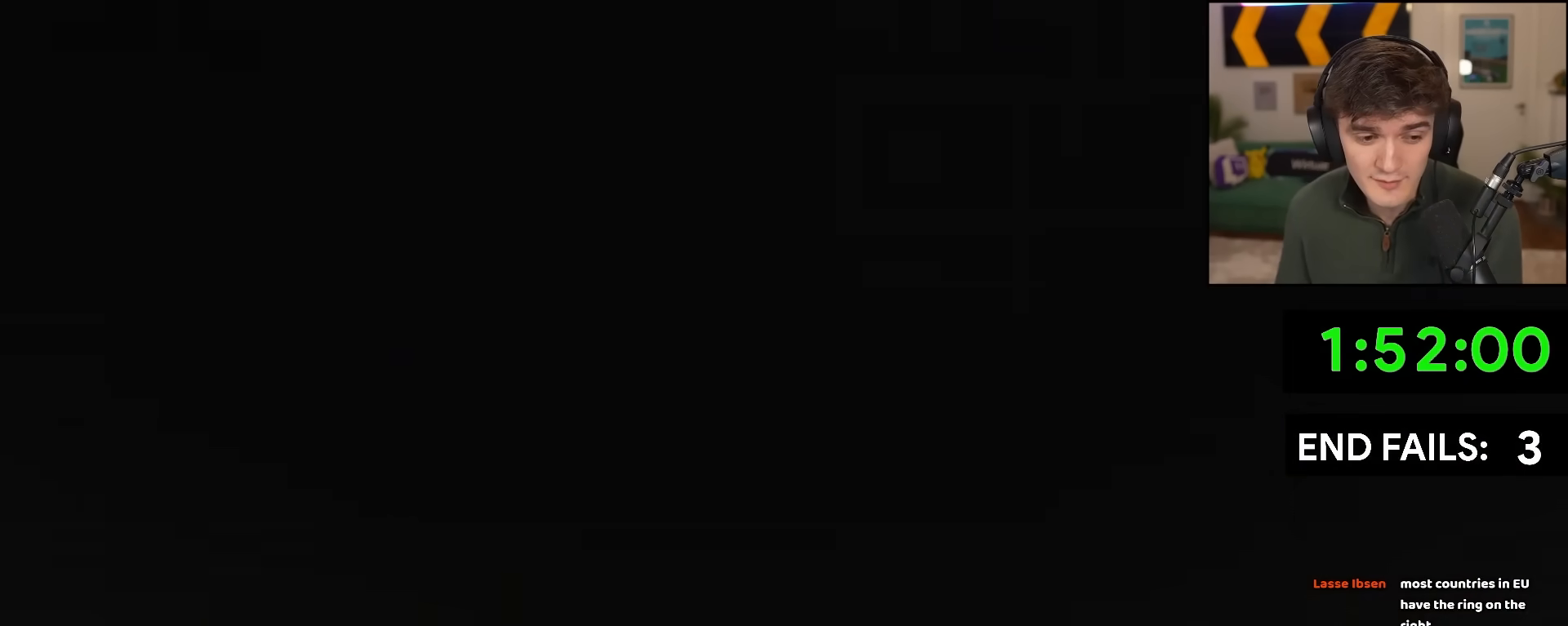
{"keys": ["up"], "events": []}
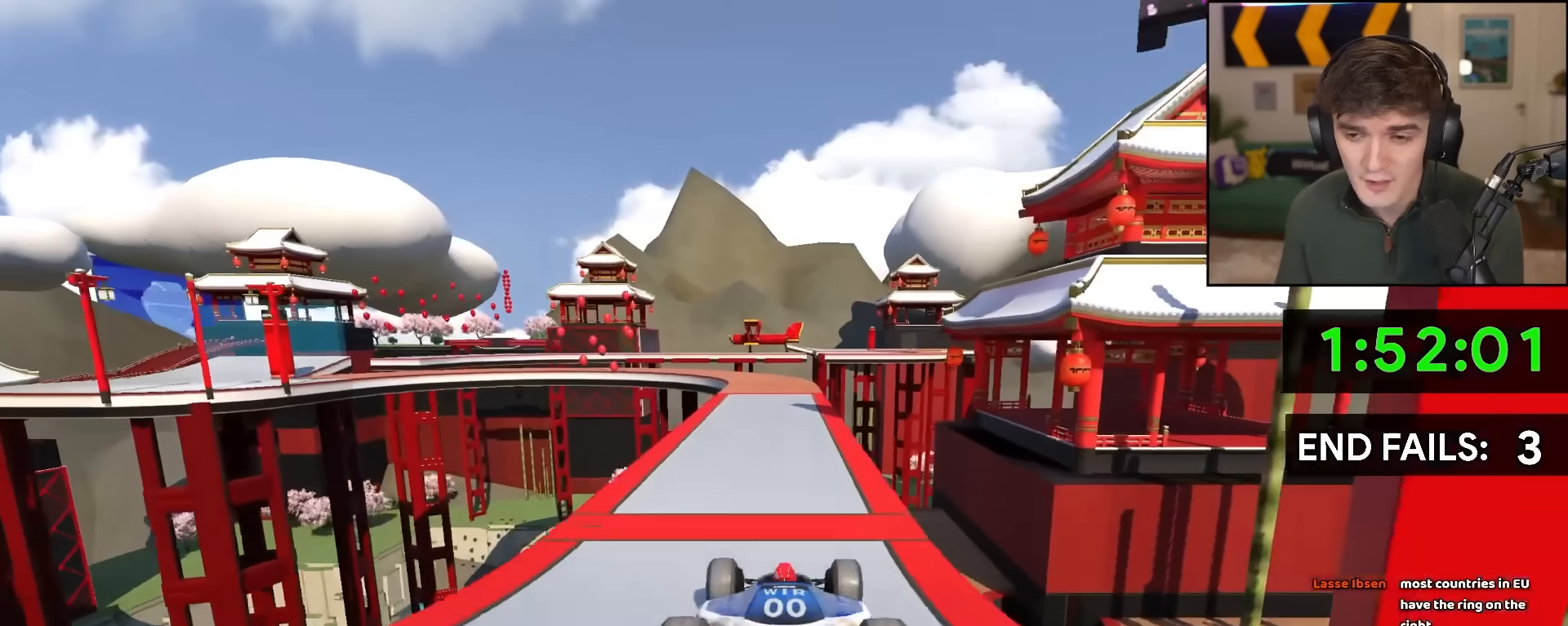
{"keys": ["left", "up"], "events": [[233, "left", "down"]]}
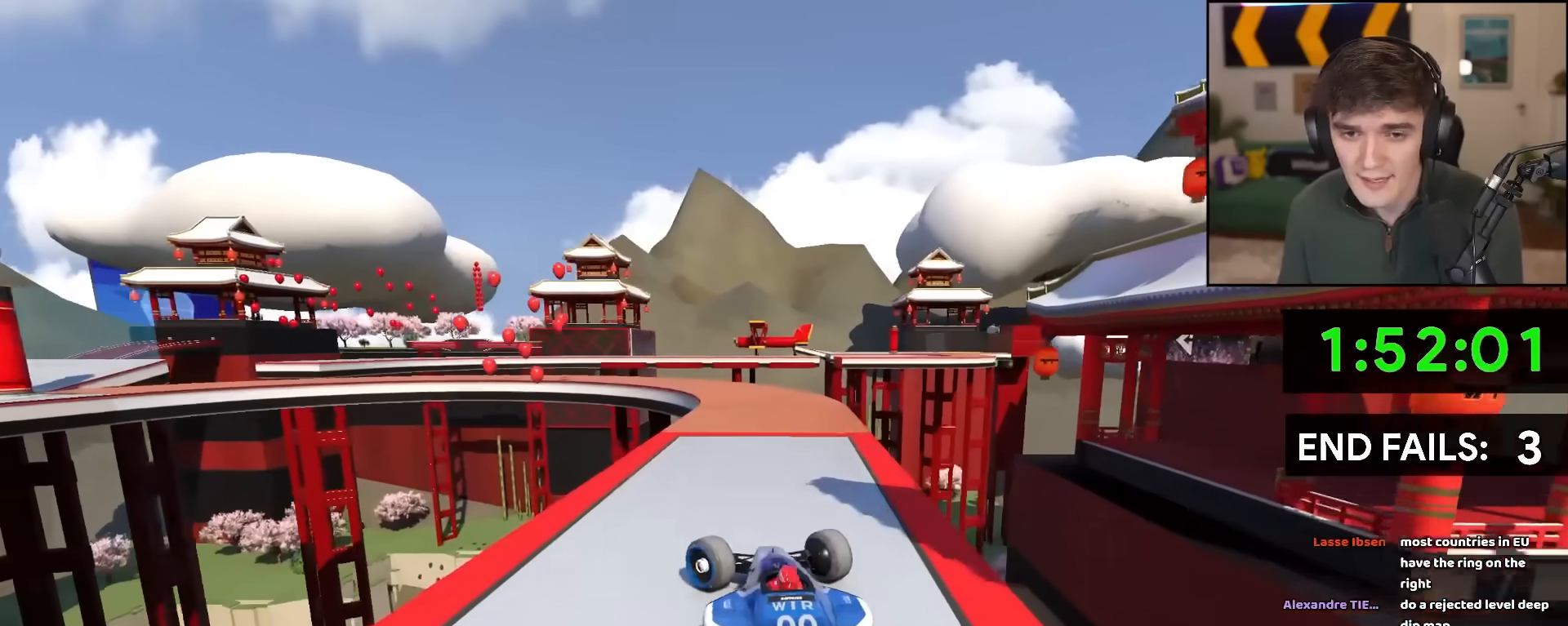
{"keys": ["left", "up"], "events": [[333, "left", "up"], [433, "left", "down"]]}
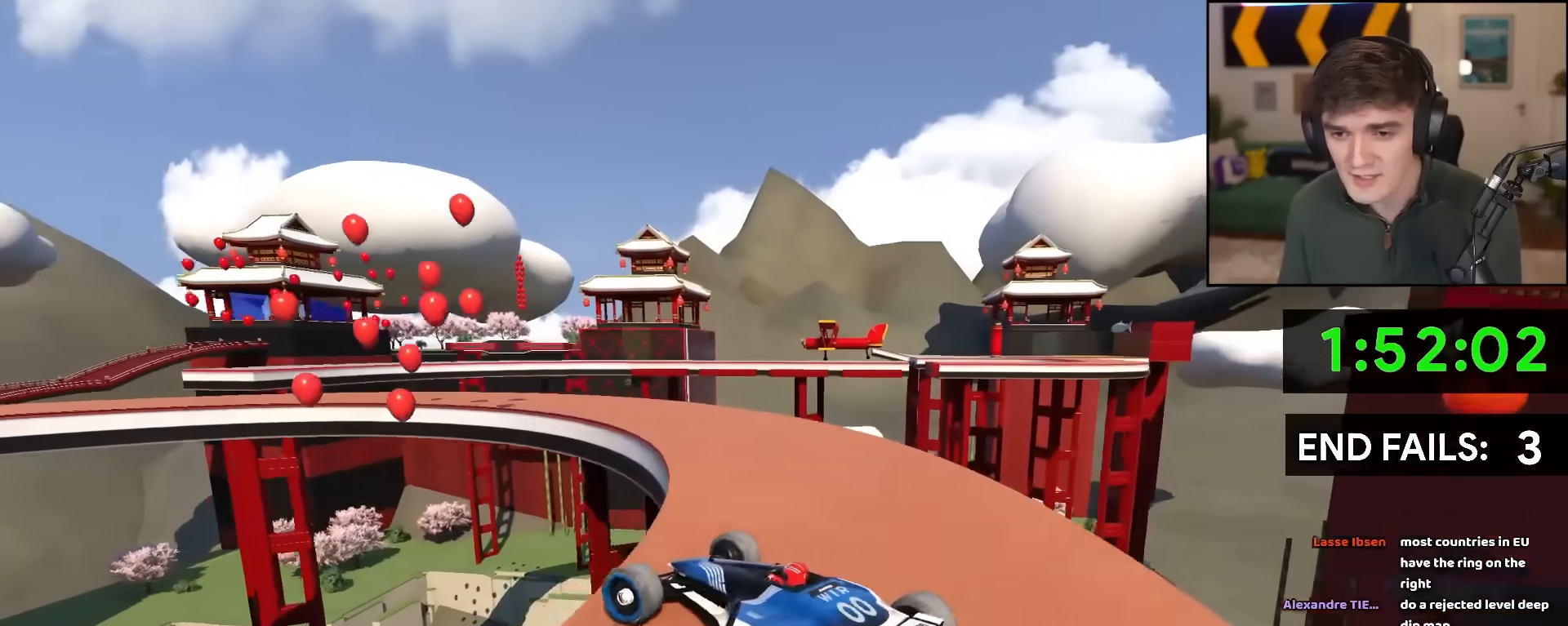
{"keys": ["brake", "up"], "events": [[250, "left", "up"], [300, "left", "down"], [483, "brake", "down"], [483, "left", "up"]]}
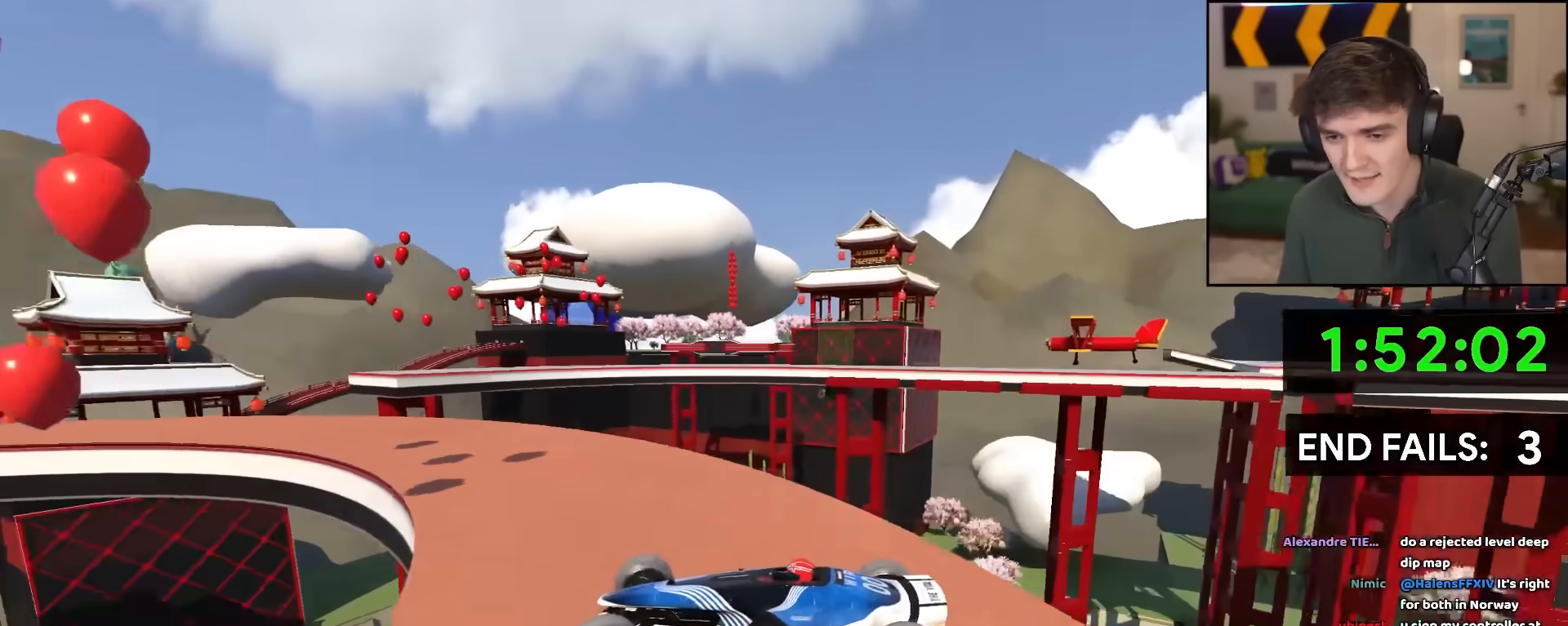
{"keys": ["left", "up"], "events": [[33, "brake", "up"], [33, "left", "down"], [183, "left", "up"], [233, "brake", "down"], [267, "brake", "up"], [283, "left", "down"], [367, "left", "up"], [417, "brake", "down"], [417, "left", "down"], [467, "brake", "up"]]}
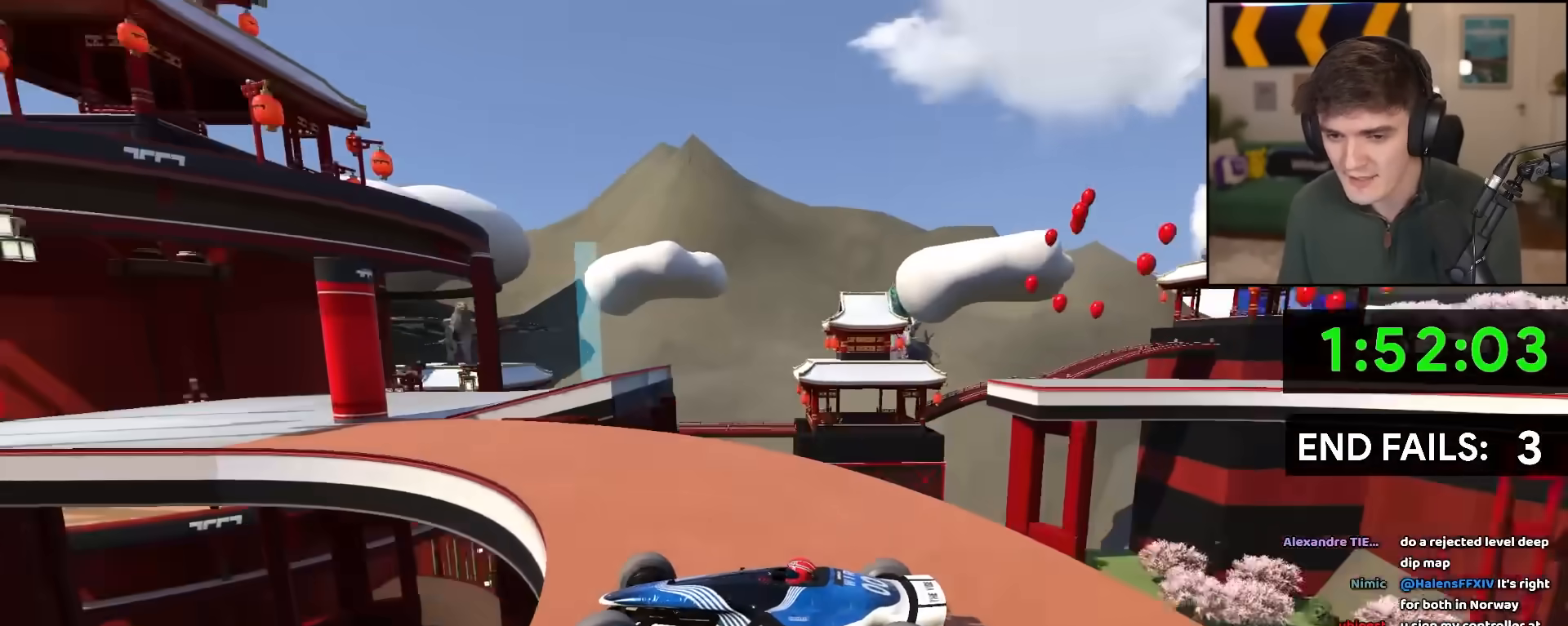
{"keys": ["right", "up"], "events": [[233, "left", "up"], [267, "right", "down"]]}
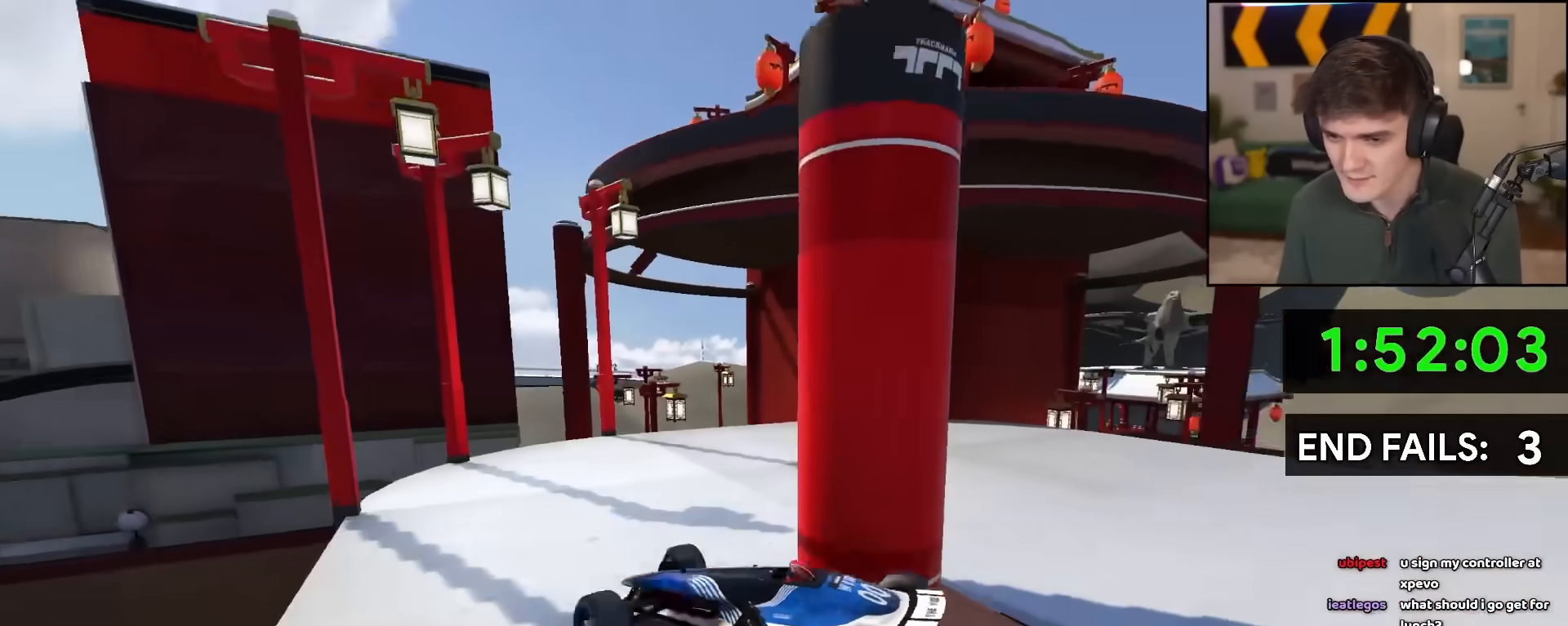
{"keys": ["left", "up"], "events": [[67, "right", "up"], [117, "left", "down"]]}
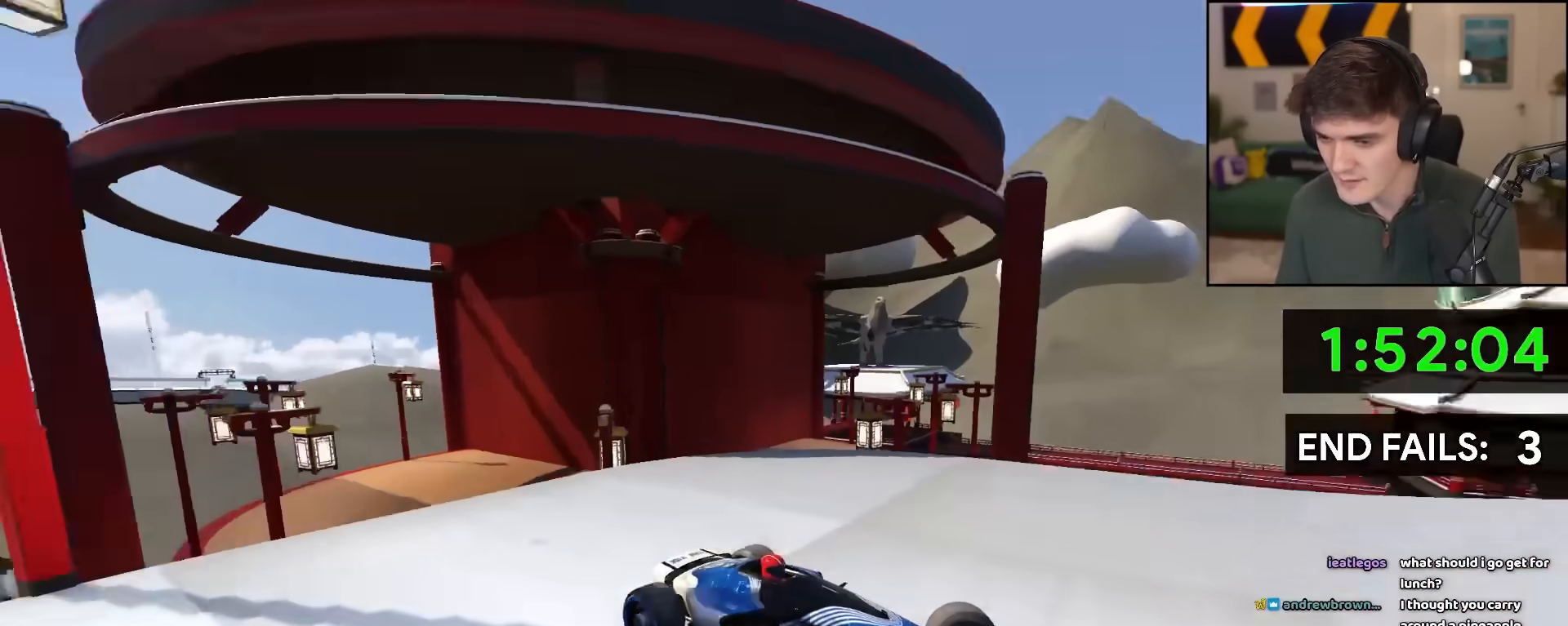
{"keys": ["left", "up"], "events": []}
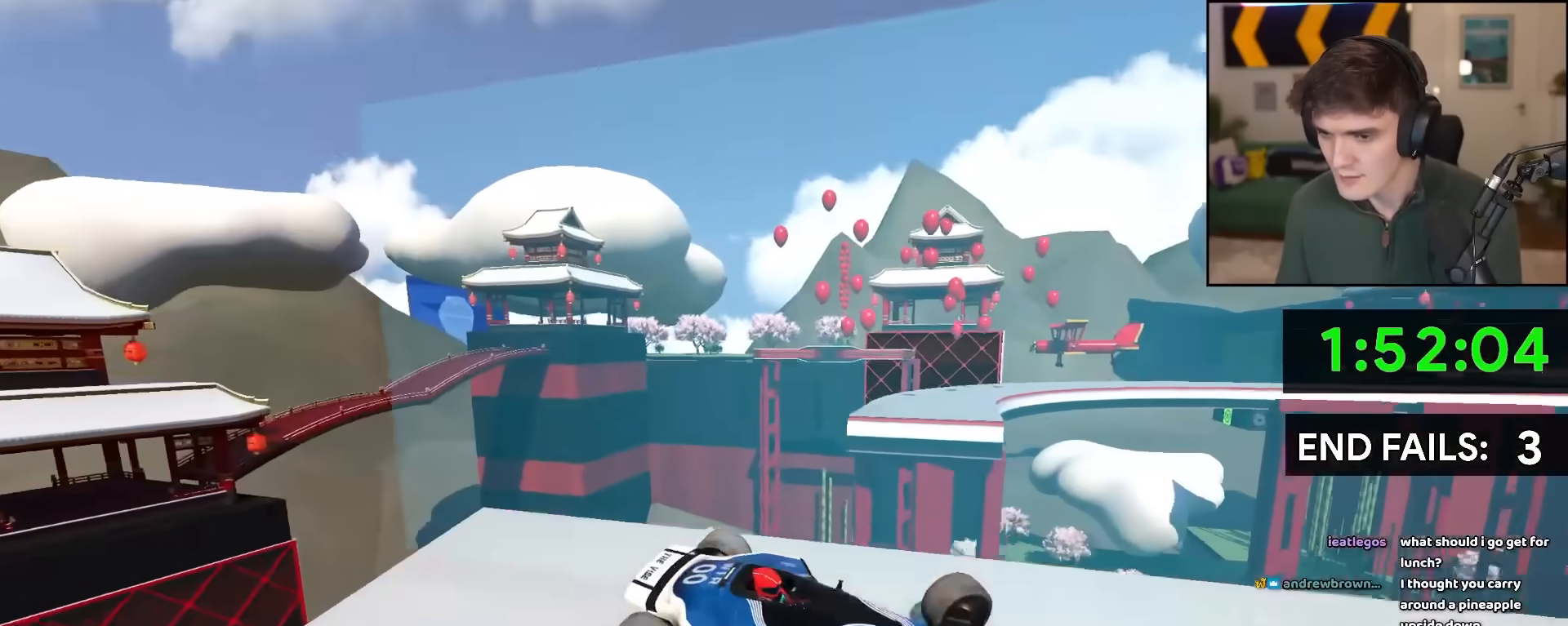
{"keys": ["left", "up"], "events": []}
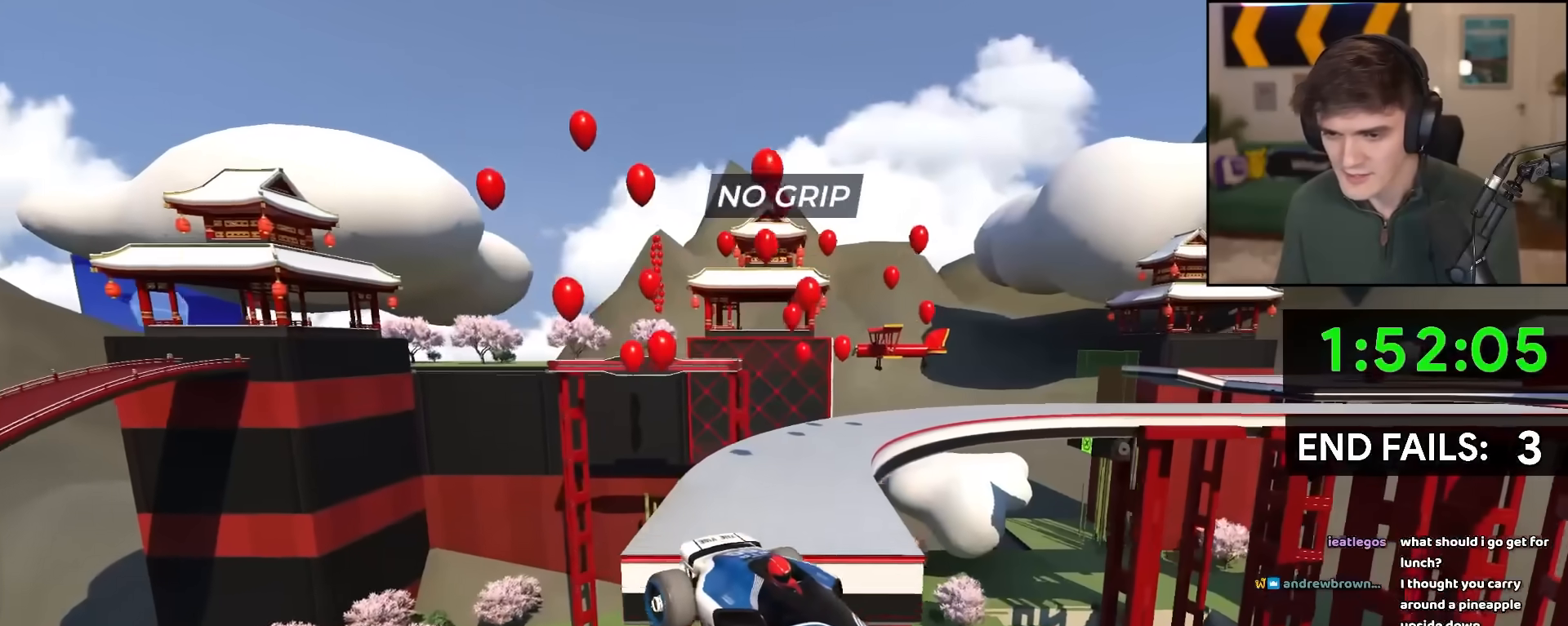
{"keys": ["brake", "left", "up"], "events": [[450, "brake", "down"]]}
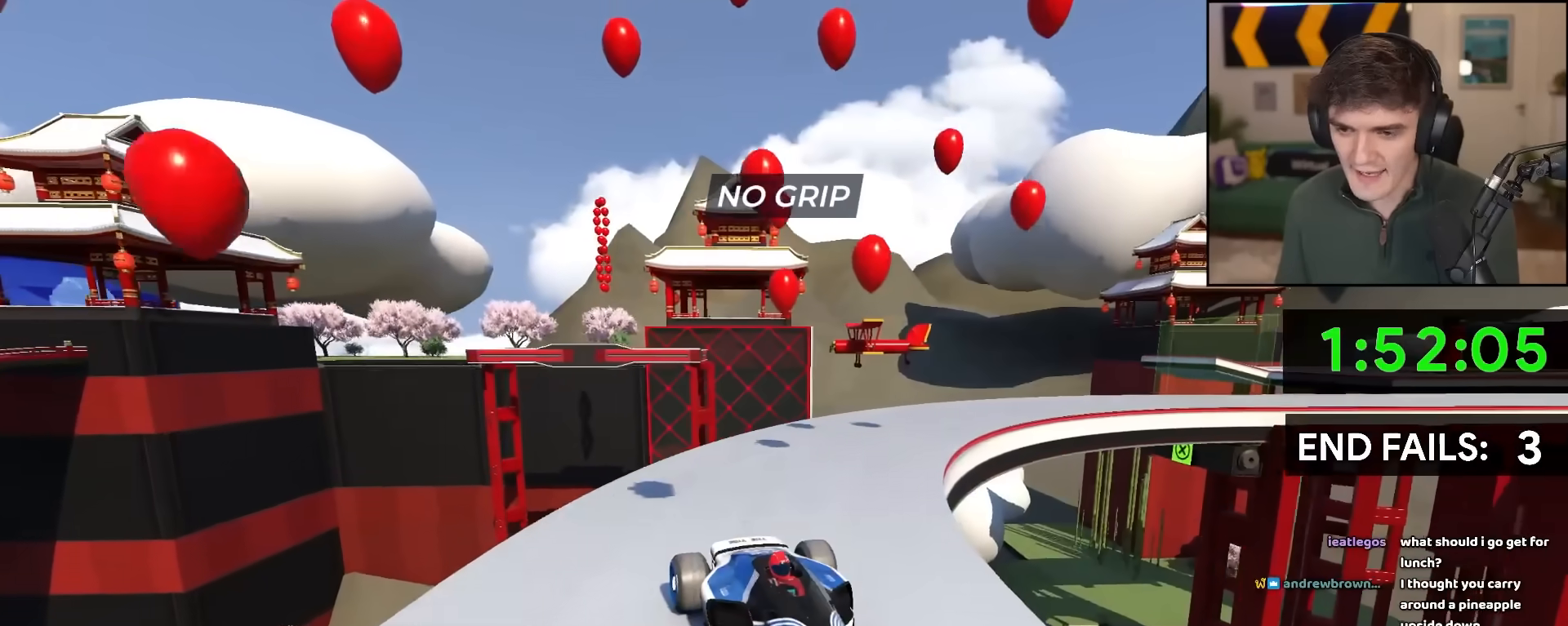
{"keys": ["brake", "left", "up"]}
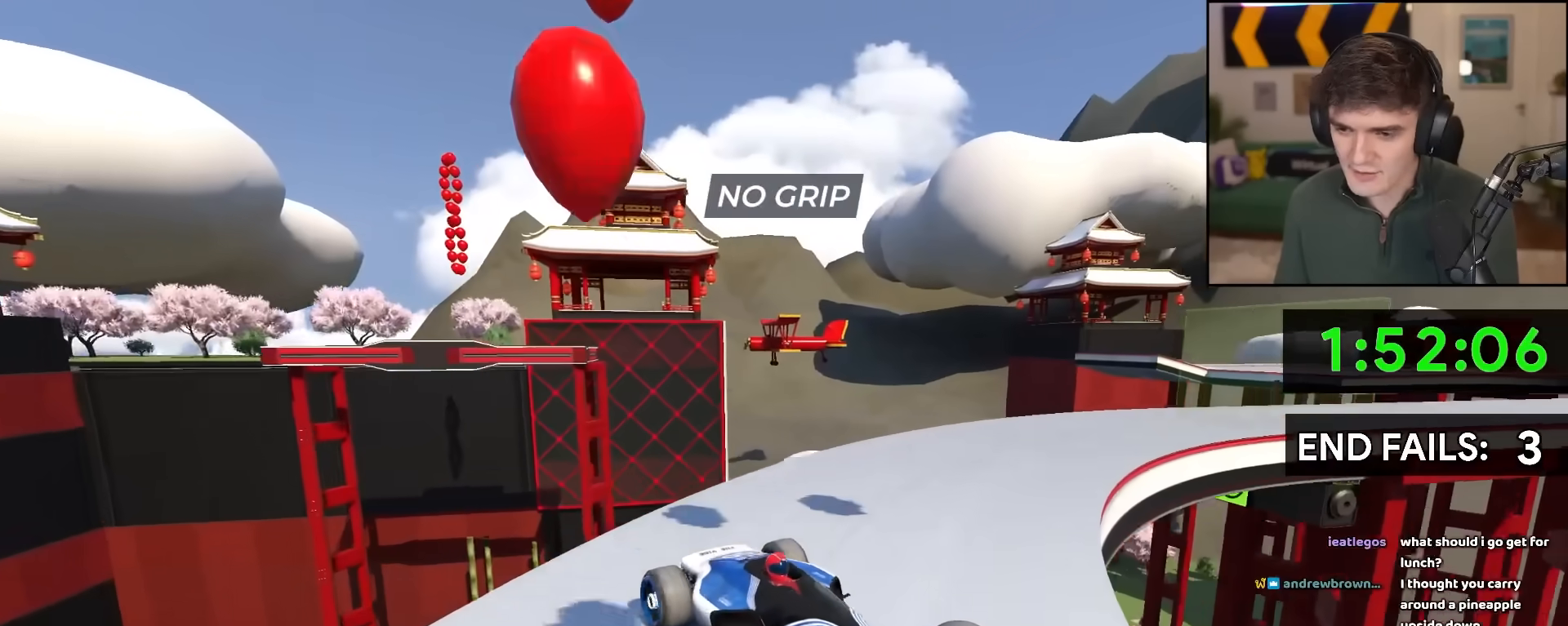
{"keys": ["left", "up"], "events": [[200, "brake", "up"], [333, "up", "up"], [383, "up", "down"]]}
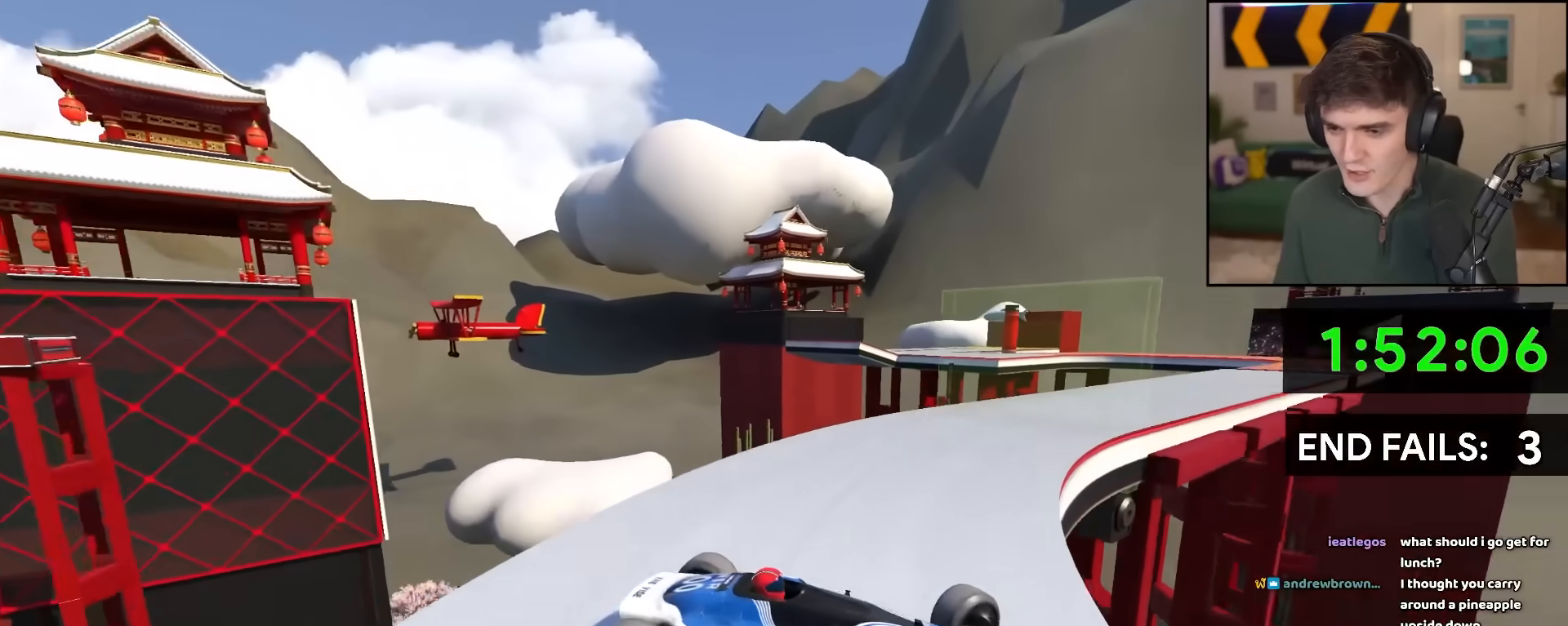
{"keys": ["up"], "events": [[300, "left", "up"]]}
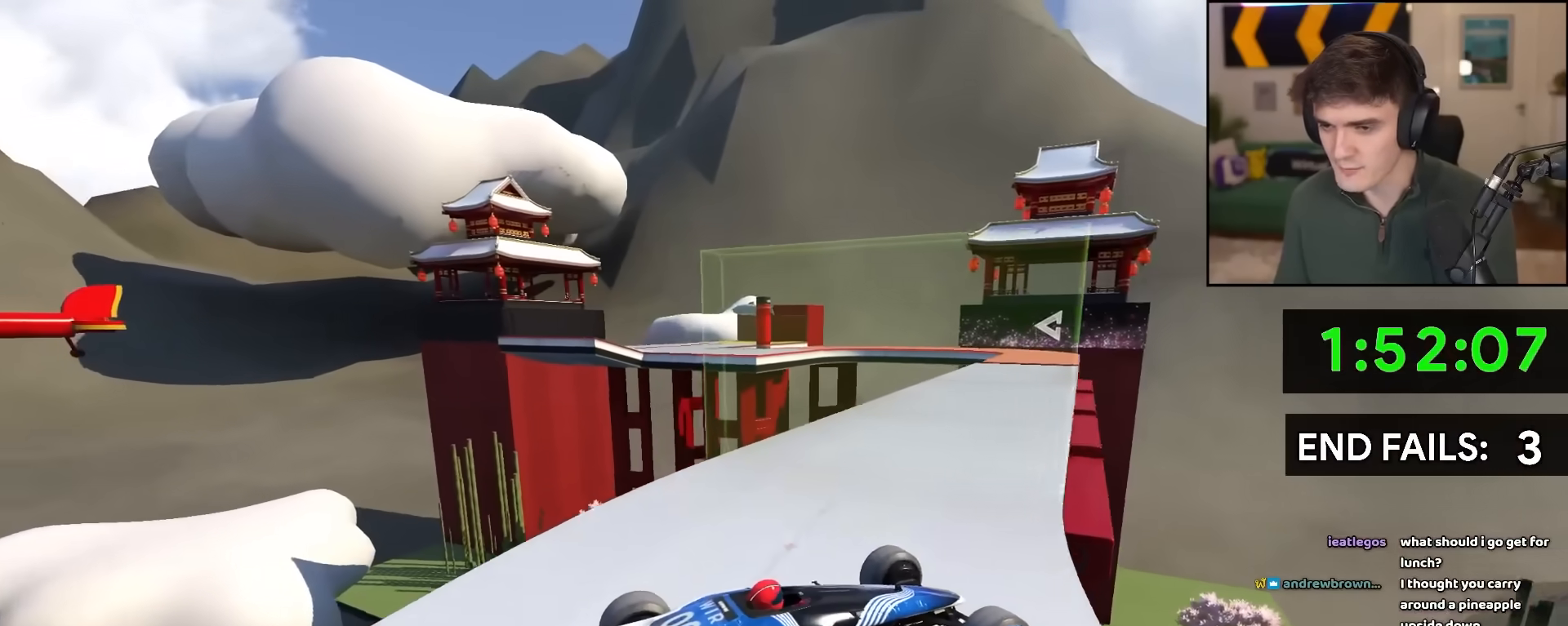
{"keys": ["up"], "events": []}
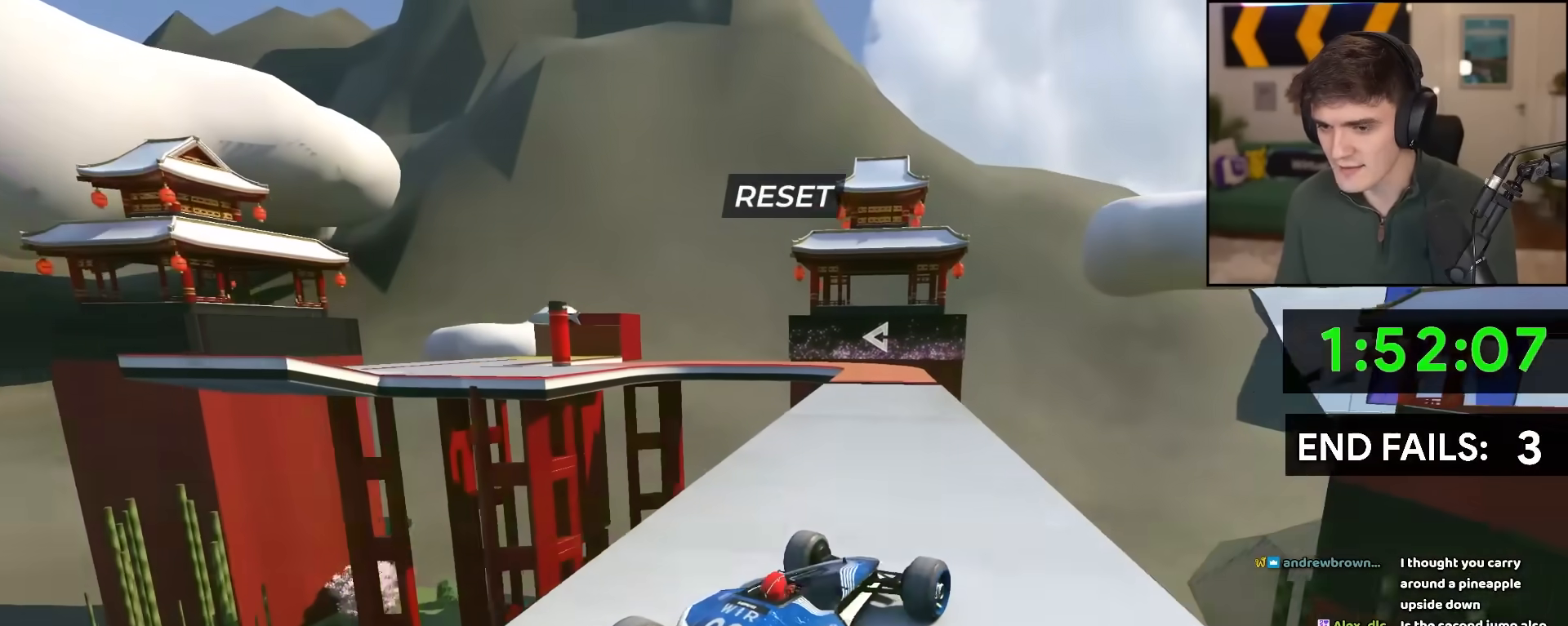
{"keys": ["right", "up"], "events": [[233, "right", "down"], [383, "right", "up"], [483, "right", "down"]]}
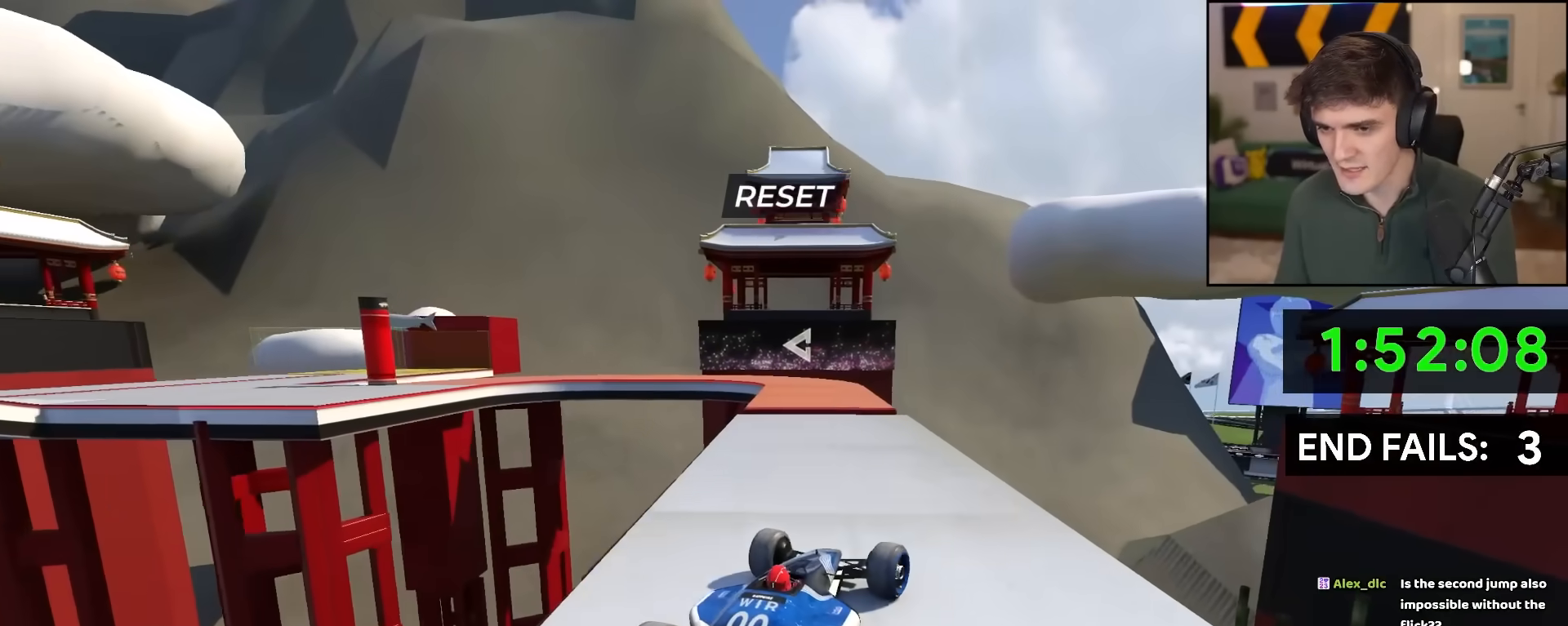
{"keys": ["left", "up"], "events": [[67, "right", "up"], [267, "left", "down"]]}
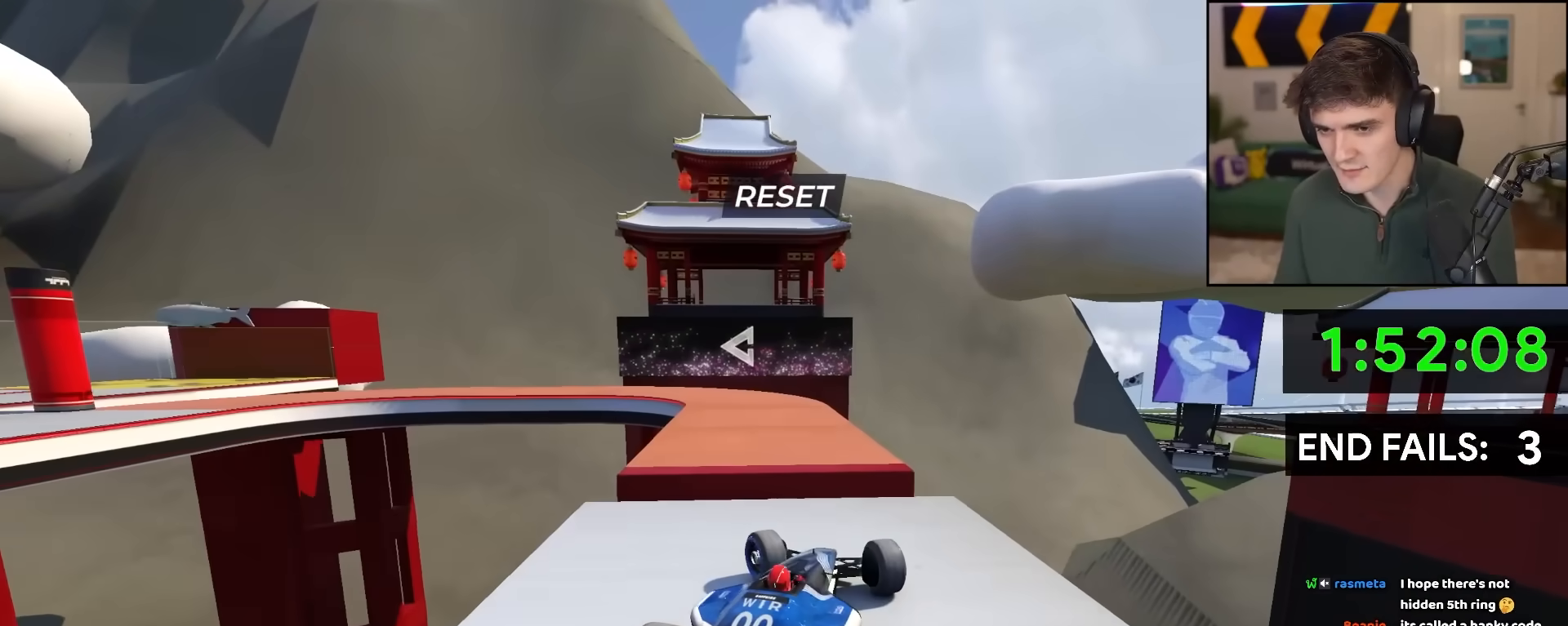
{"keys": ["left"], "events": [[33, "up", "up"], [183, "up", "down"], [500, "up", "up"]]}
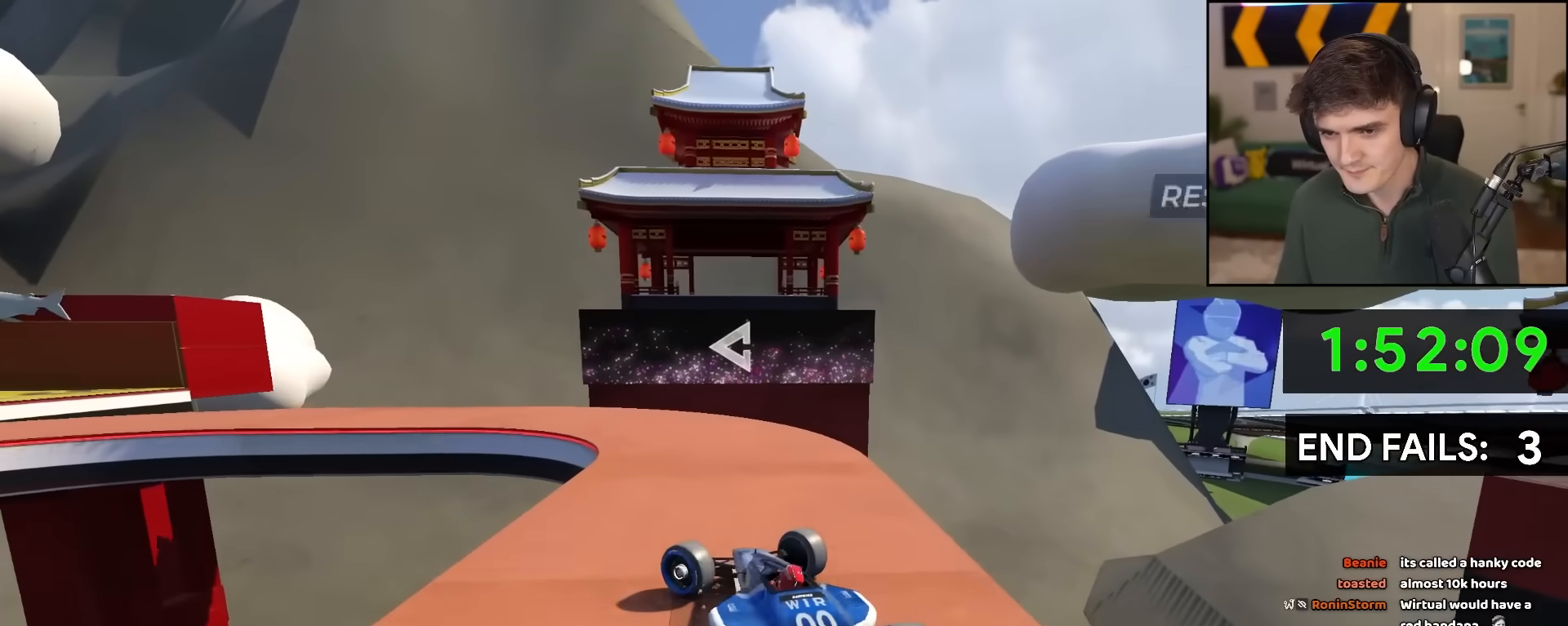
{"keys": ["left", "up"], "events": [[233, "up", "down"]]}
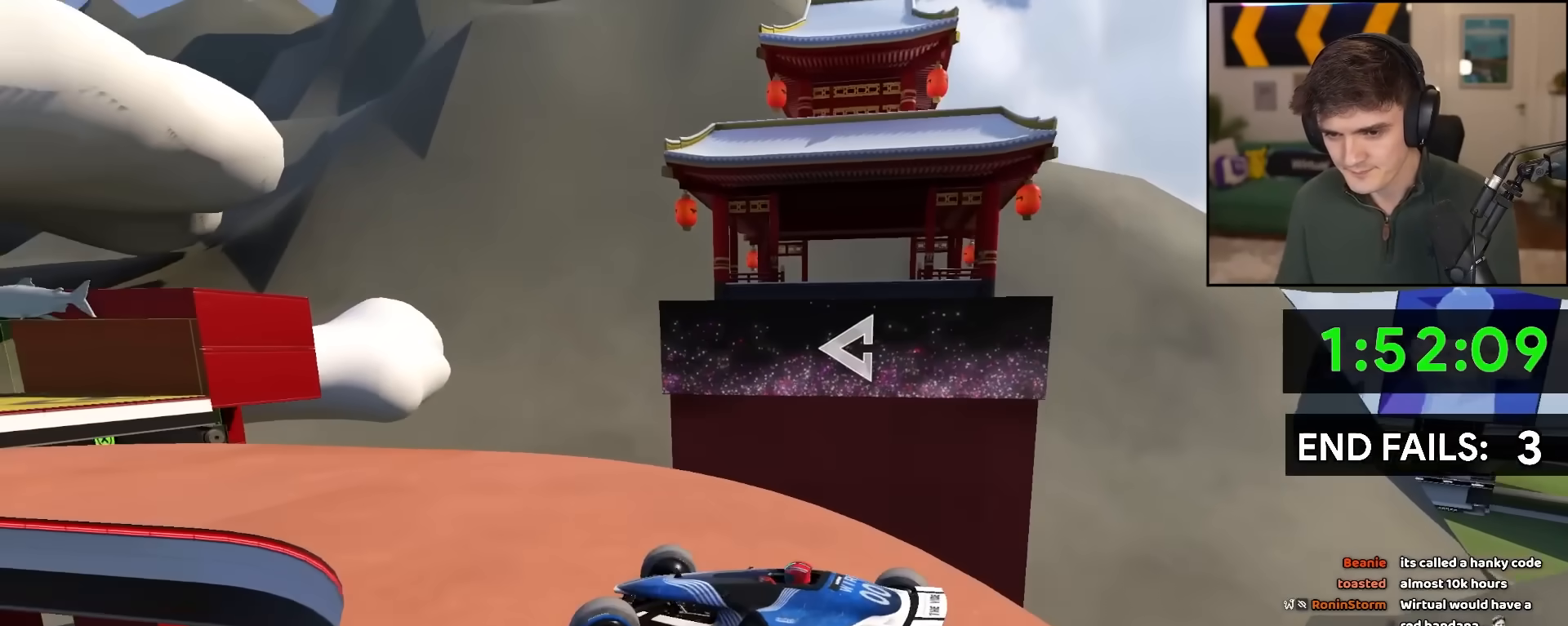
{"keys": ["left", "up"], "events": [[117, "brake", "down"], [167, "brake", "up"], [167, "left", "up"], [217, "left", "down"]]}
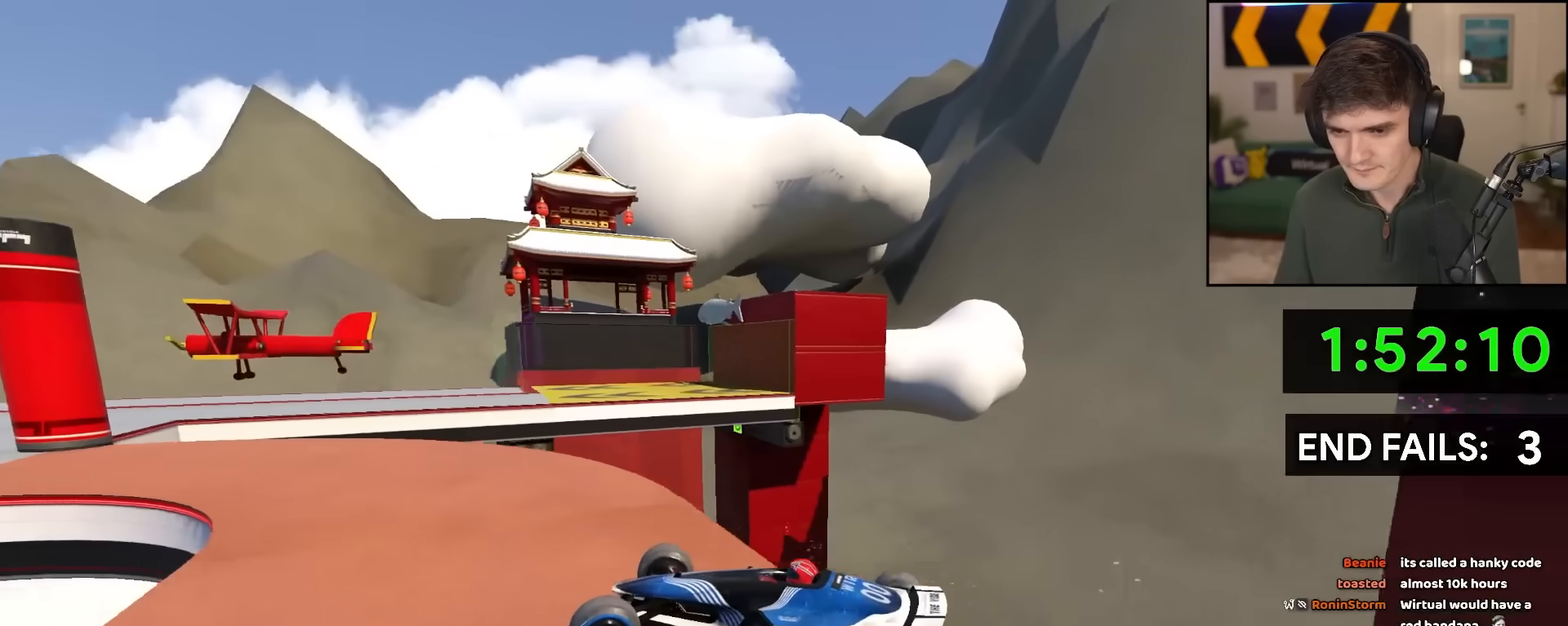
{"keys": ["left", "up"], "events": []}
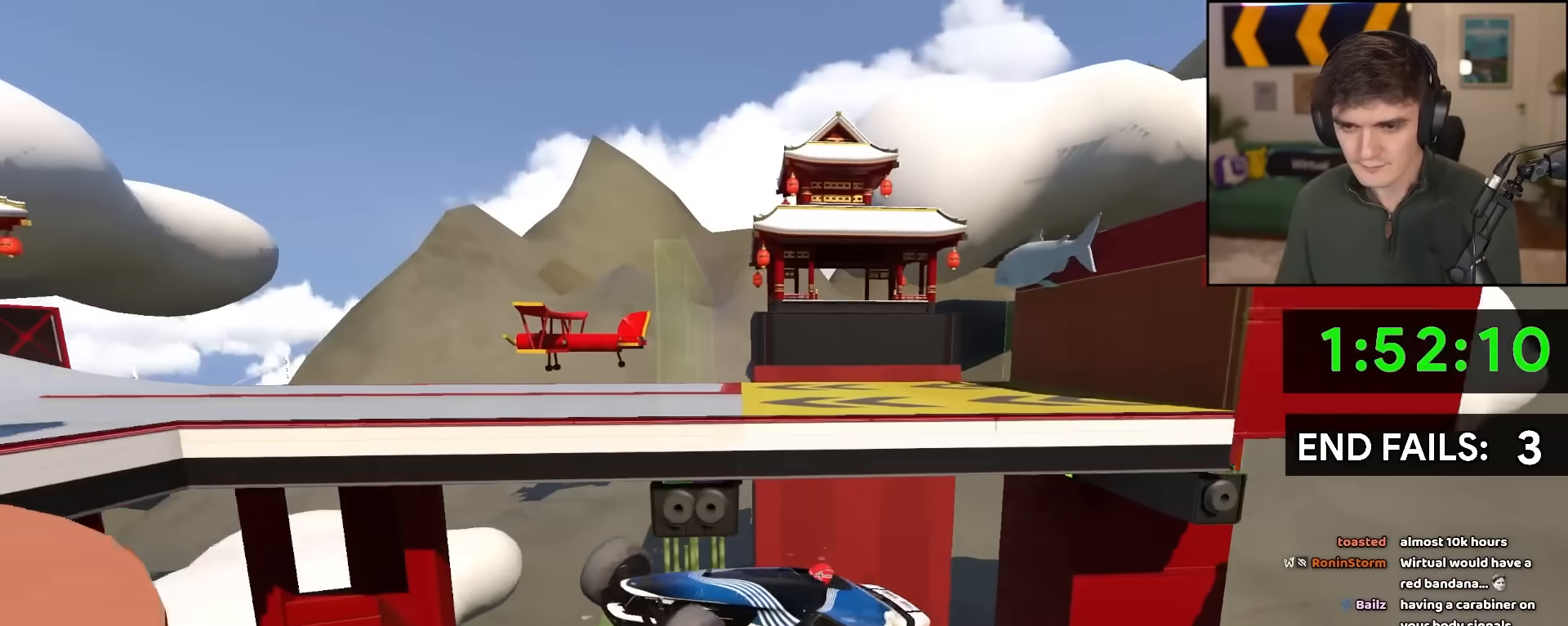
{"keys": ["up"], "events": [[250, "left", "up"]]}
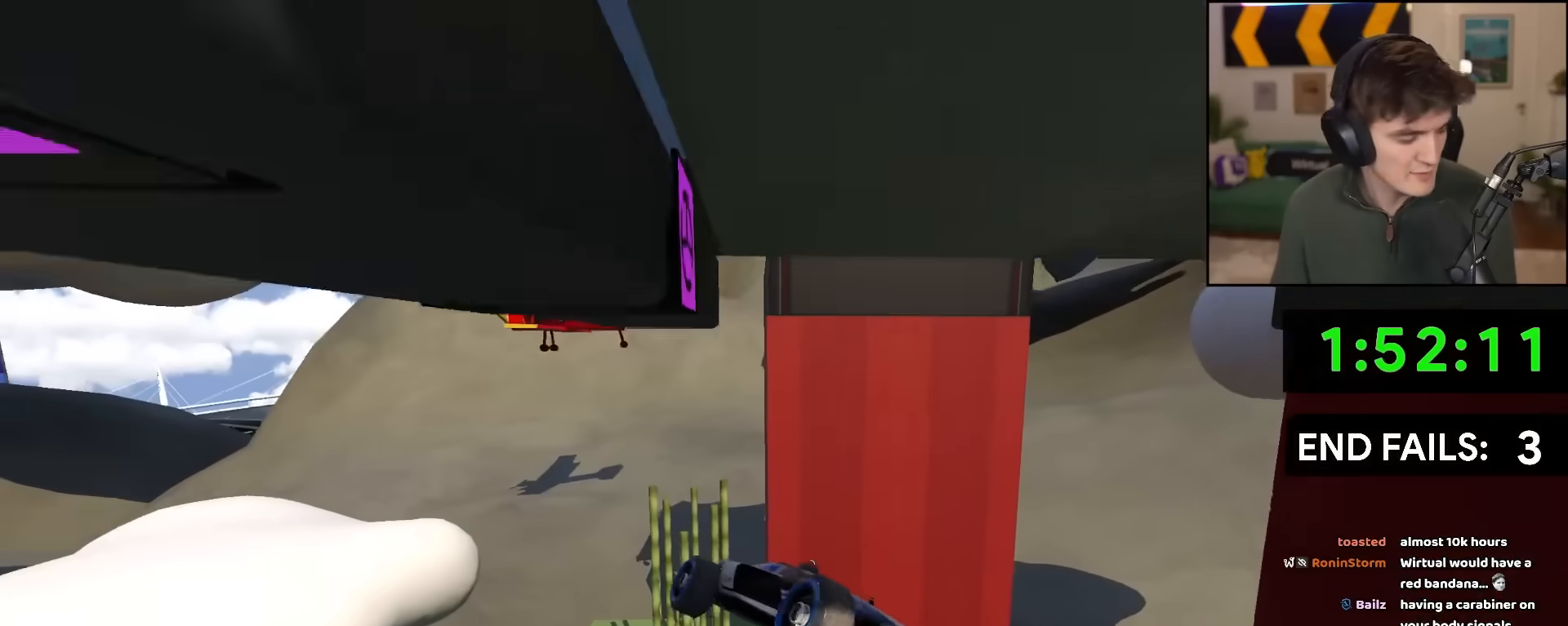
{"keys": ["up"], "events": []}
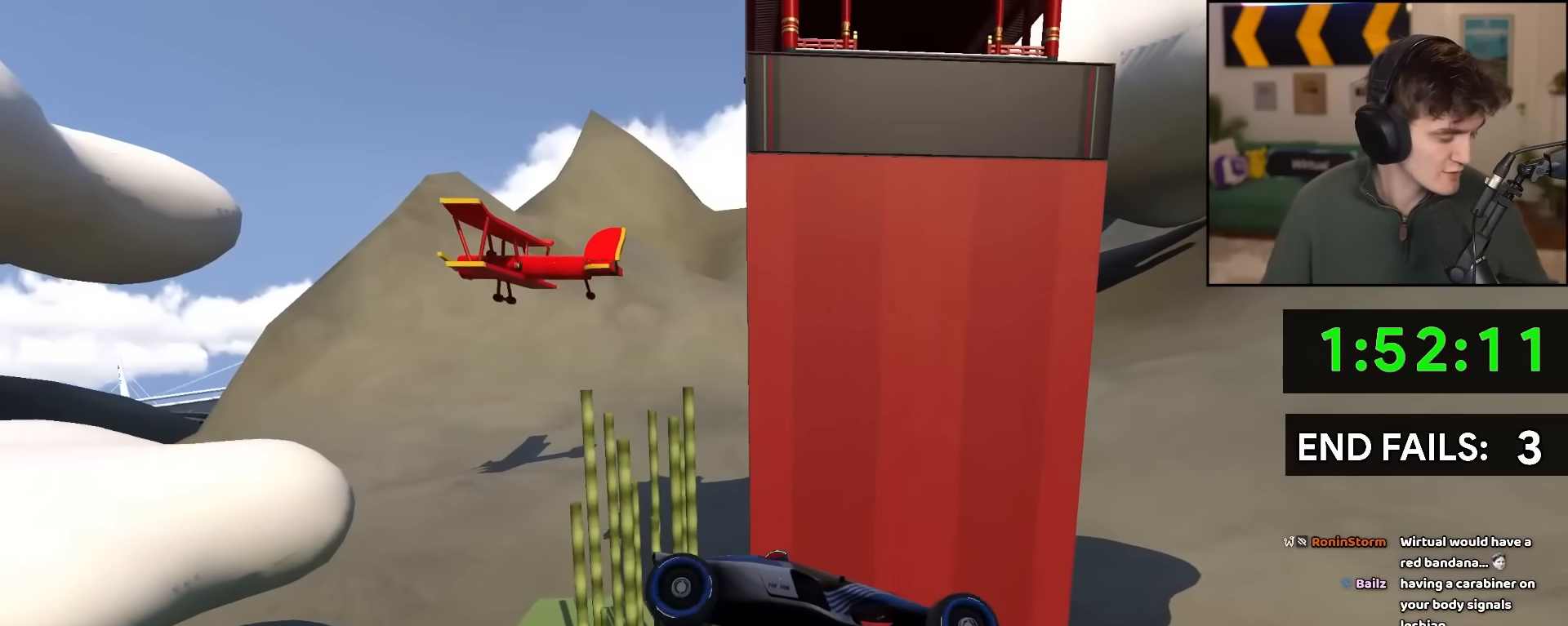
{"keys": ["up"], "events": []}
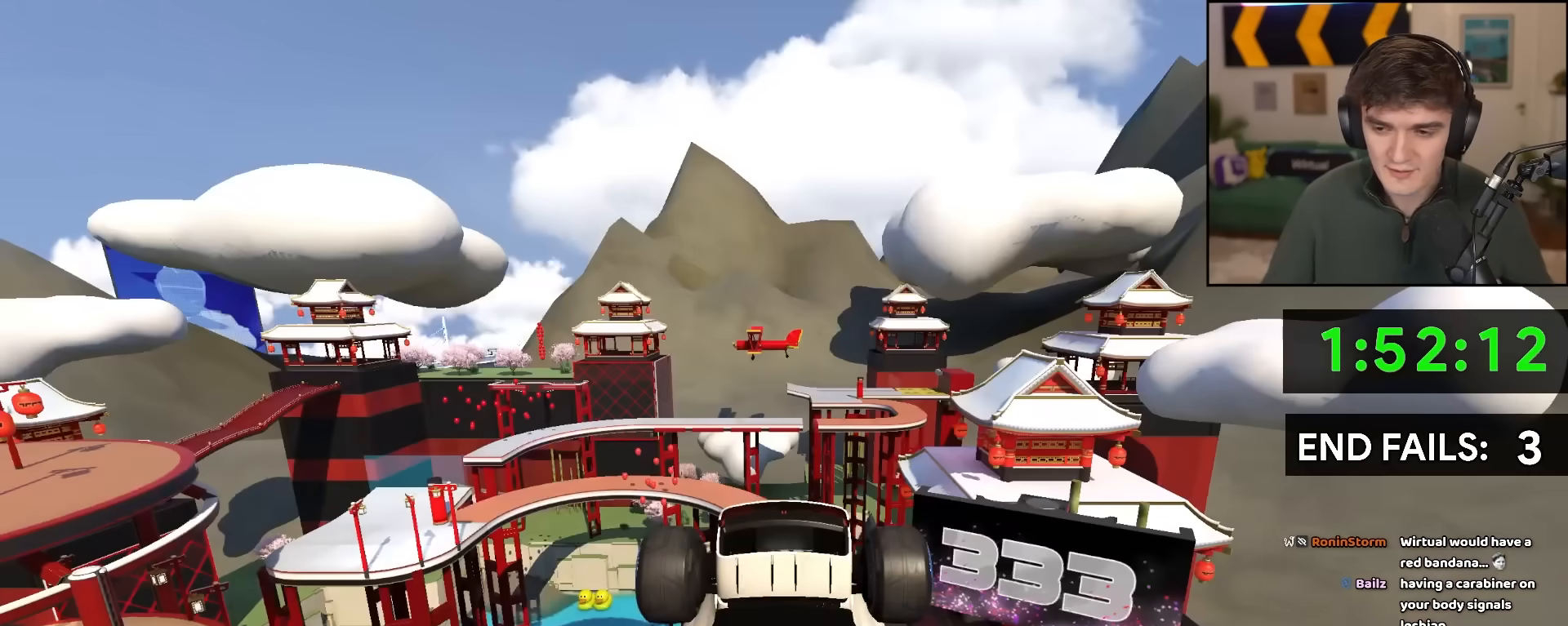
{"keys": ["up"], "events": []}
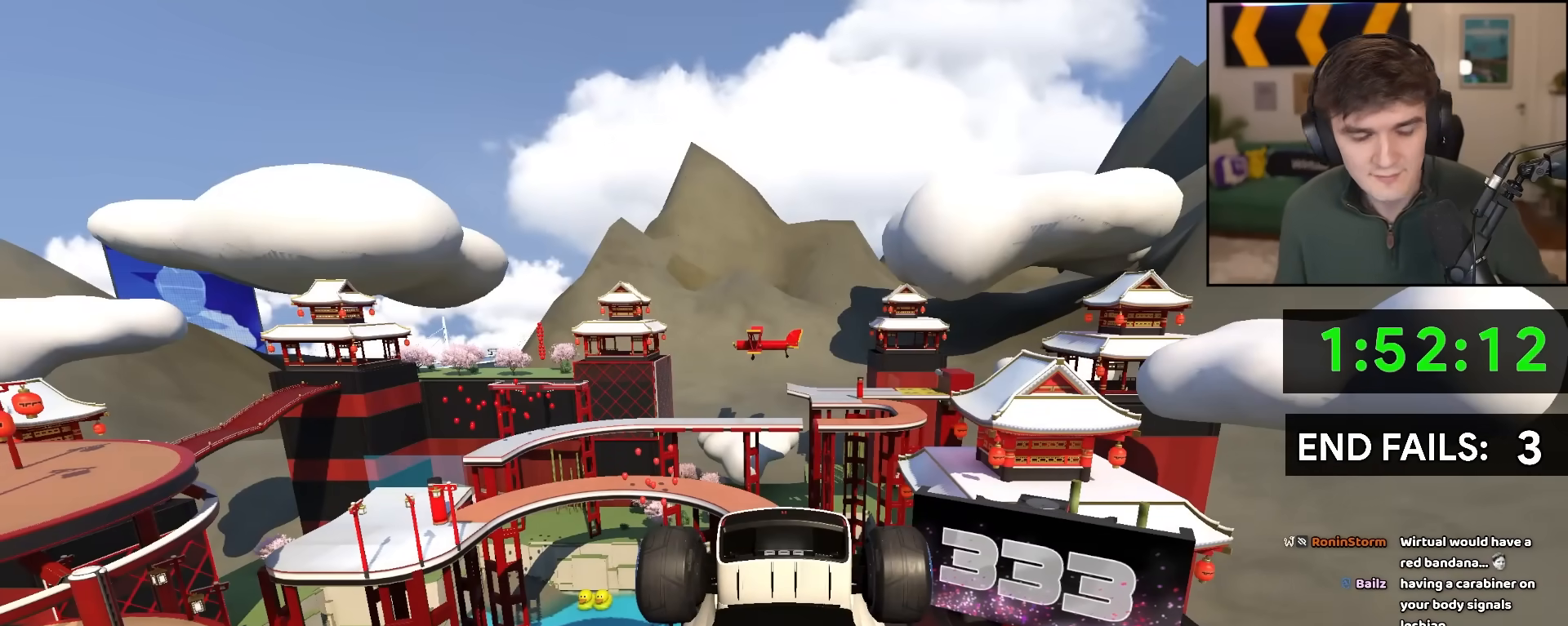
{"keys": ["brake", "right", "up"], "events": [[300, "brake", "down"], [300, "right", "down"], [300, "up", "up"], [367, "up", "down"]]}